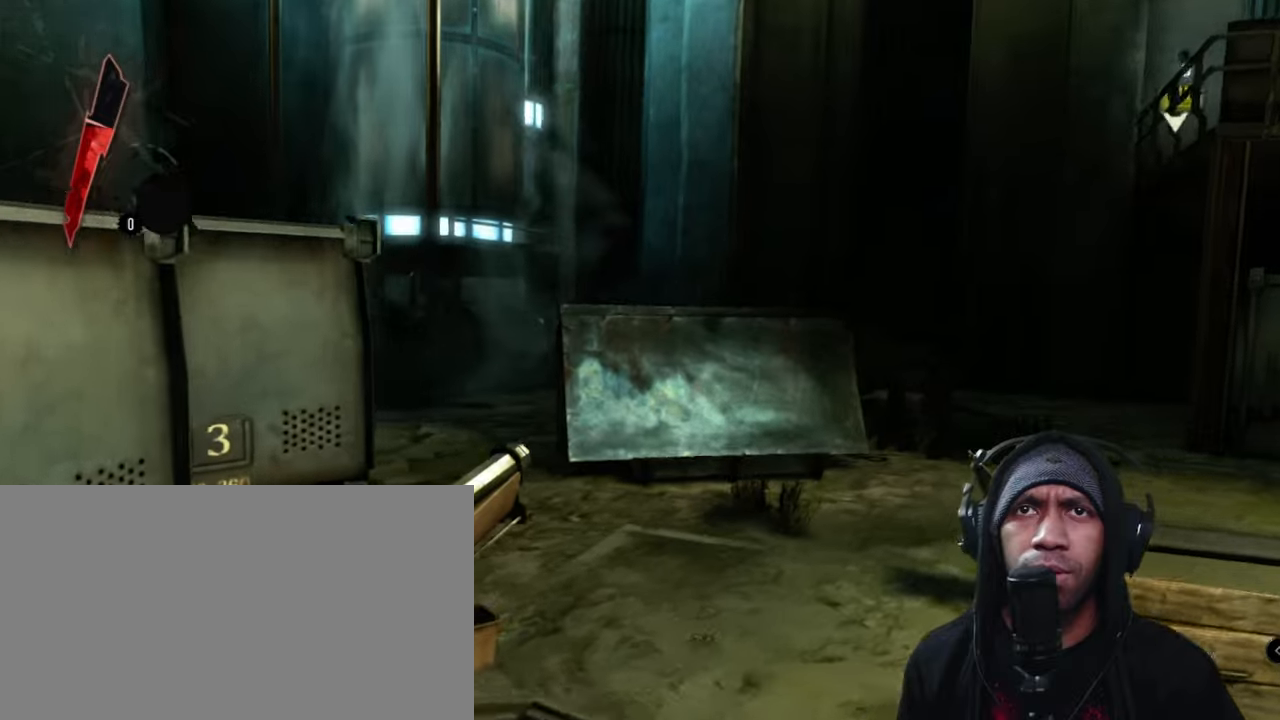
Gameplay with keyboard and mouse; each line is a JSON object with the keys and mouse buttons held at the frame after it. "events" lists presses ("down") and releases ("up") of "1", "2", "3", "4", "5", "a", "alt", "b", "c", "ctrl", "d", "e", "f", "g", "q", "r", "s", "shift", "space", "t", "tab", "v", "w", "x", "z", "mouse_left", "mouse_wheel", "mouse_right", "mouse_mb4" and "mouse_mb5" between this image and that frame as [ms after this image, input, new state], when the widget could be followed in between. "mouse_left", "mouse_wheel", "mouse_right", "mouse_mb4", "mouse_mb5" = the "left", "wheel", "right", "mb4", "mb5" buttons of the "mouse" list. No other keys are recorded. "wheel" means that the mouse wheel is clicked or scrolled. Mouse movement is not recorded.
{"keys": ["shift", "w"], "mouse": ["right"], "events": [[500, "d", "up"]]}
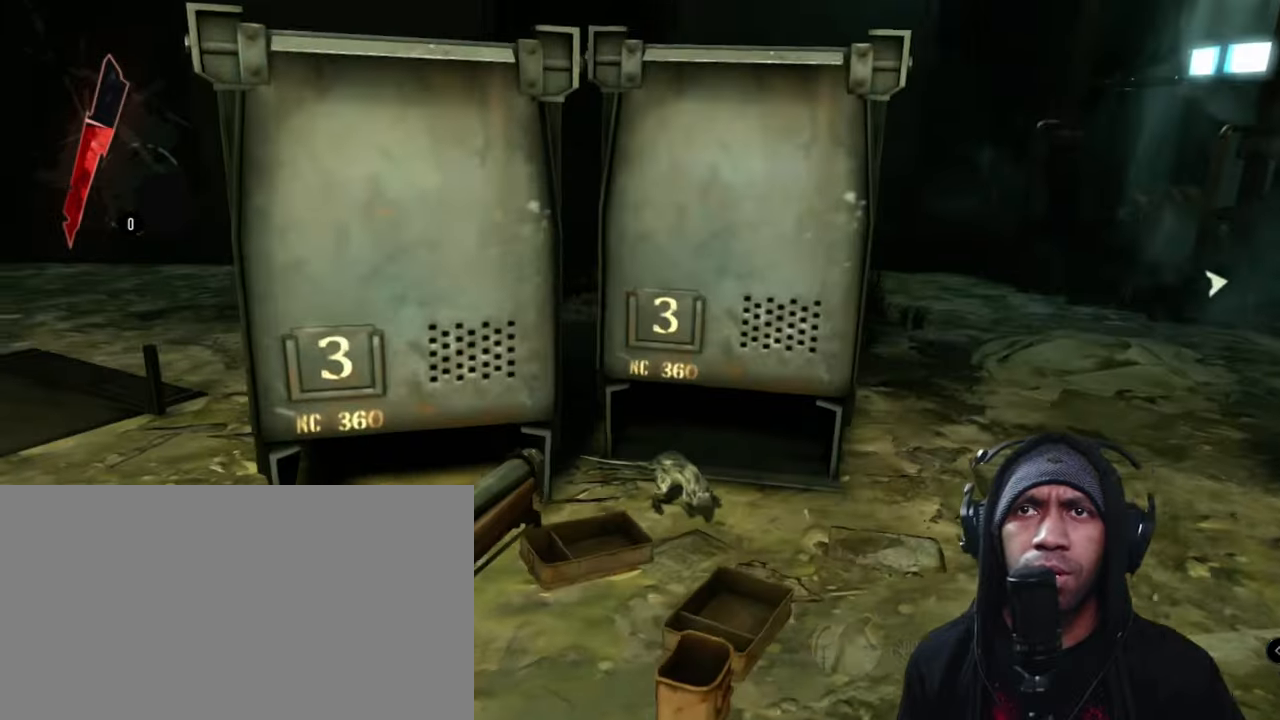
{"keys": ["d", "w"], "mouse": ["right"], "events": [[67, "shift", "up"], [467, "d", "down"]]}
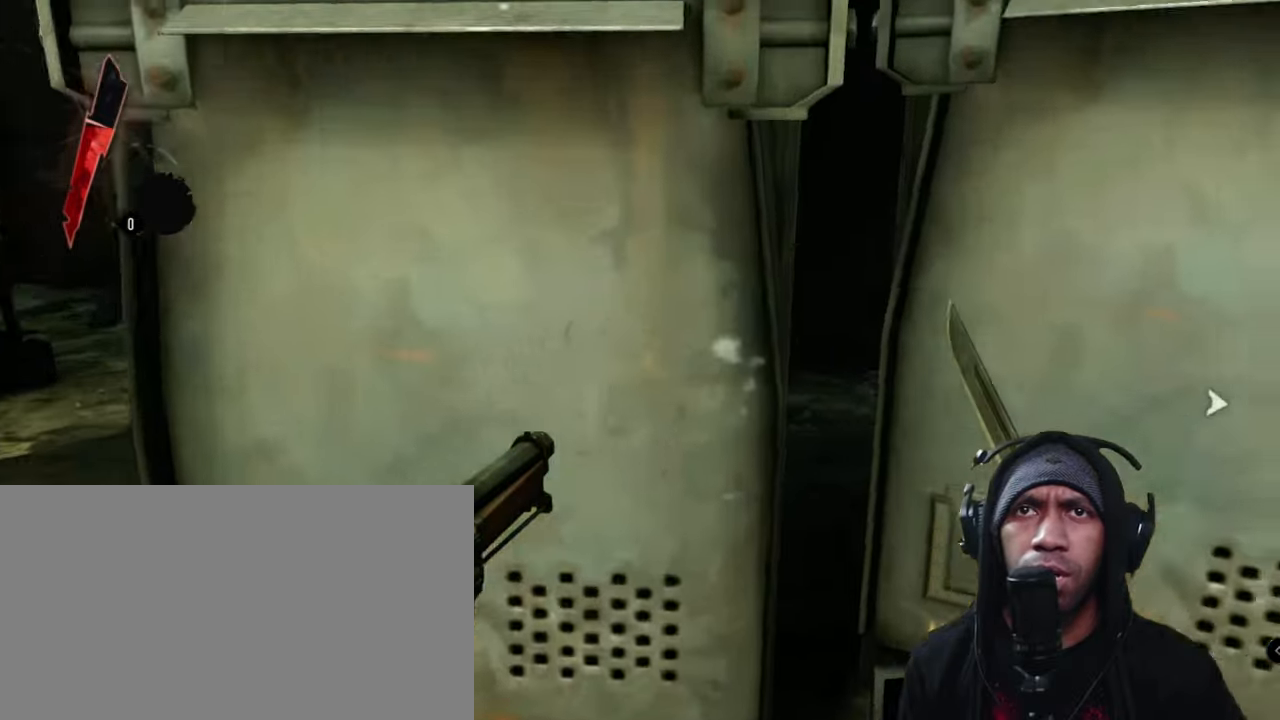
{"keys": ["d", "w"], "mouse": ["right"], "events": []}
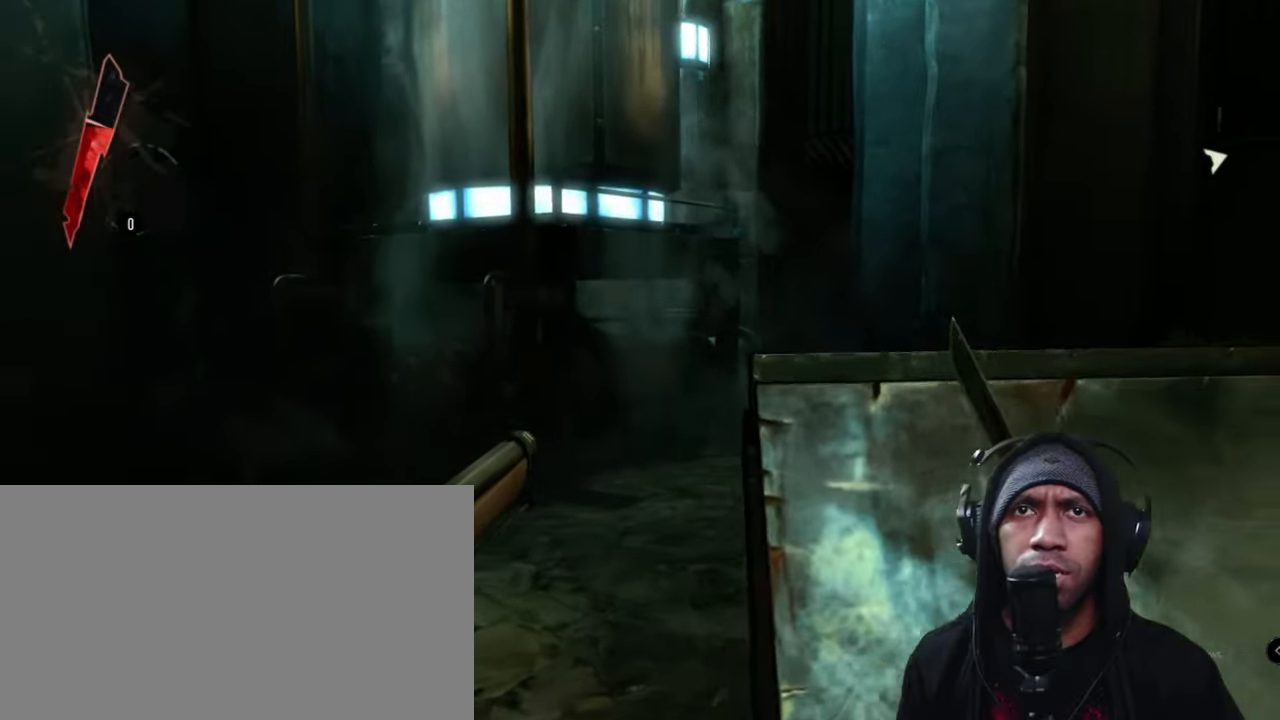
{"keys": ["d", "shift", "w"], "mouse": ["right"], "events": [[417, "shift", "down"]]}
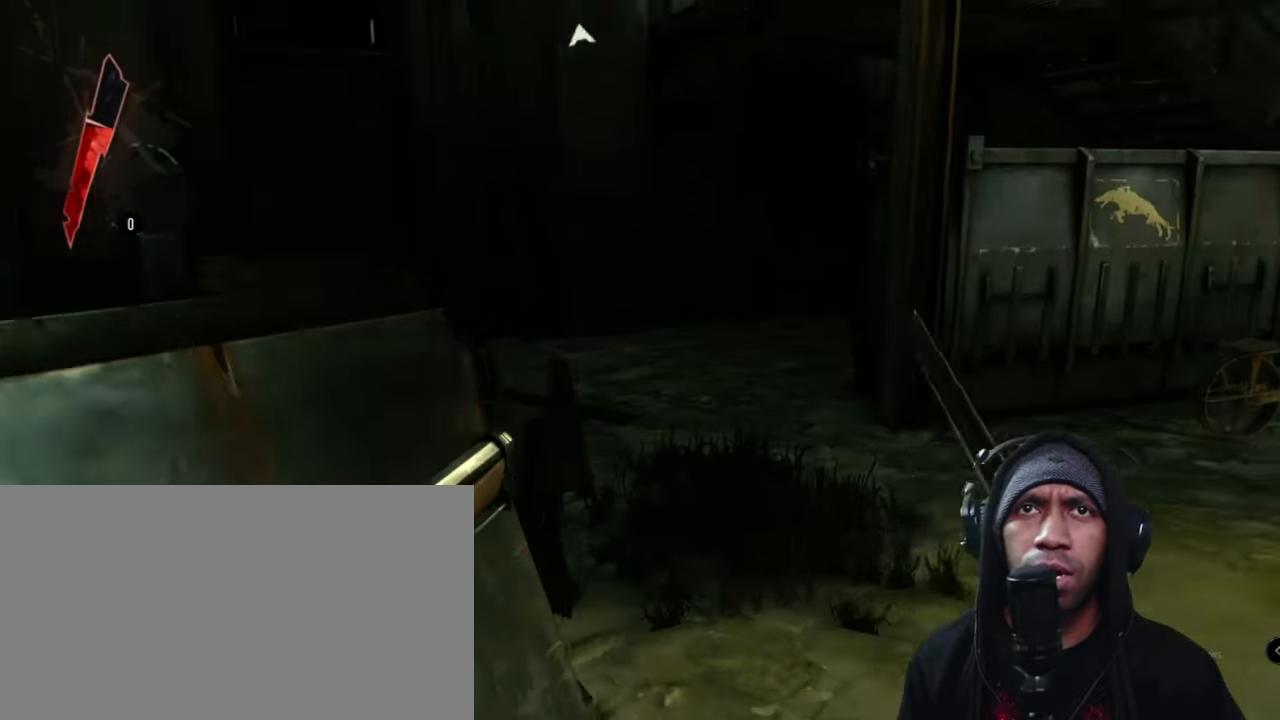
{"keys": ["d", "shift", "w"], "mouse": ["right"], "events": []}
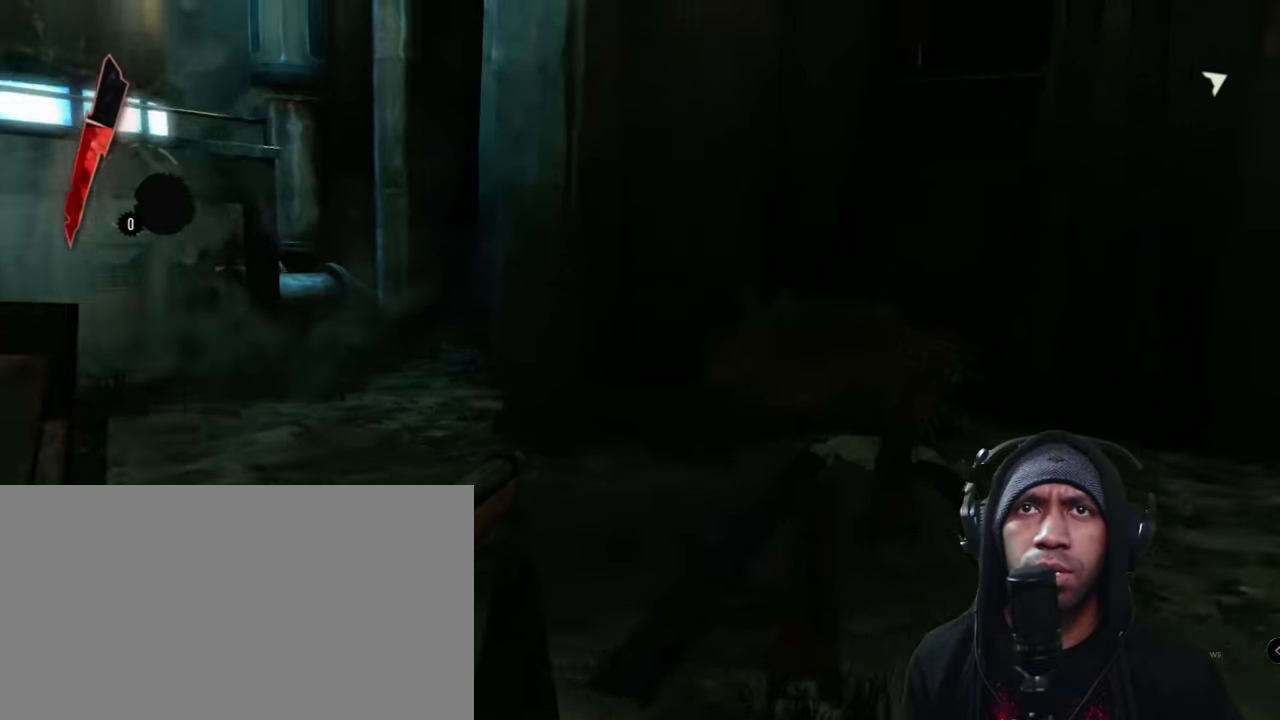
{"keys": ["d", "shift", "w"], "mouse": ["right"], "events": []}
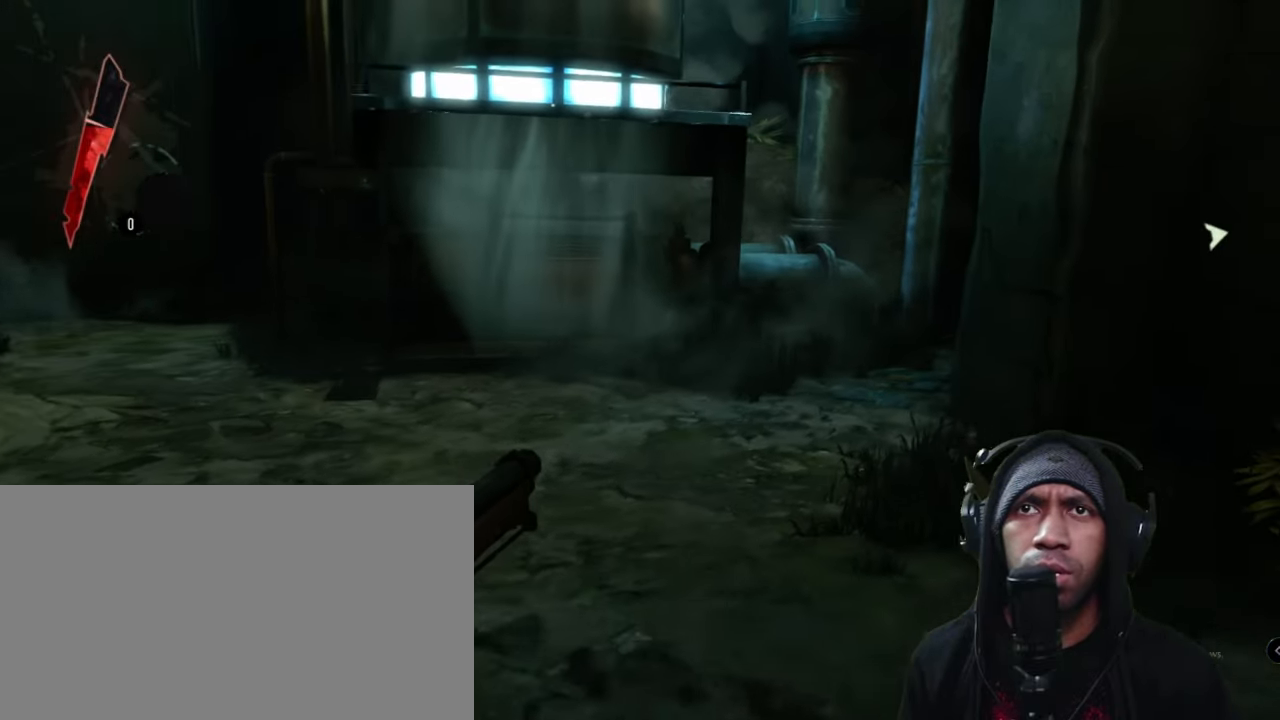
{"keys": ["a", "shift", "w"], "mouse": ["right"], "events": [[384, "d", "up"], [467, "a", "down"]]}
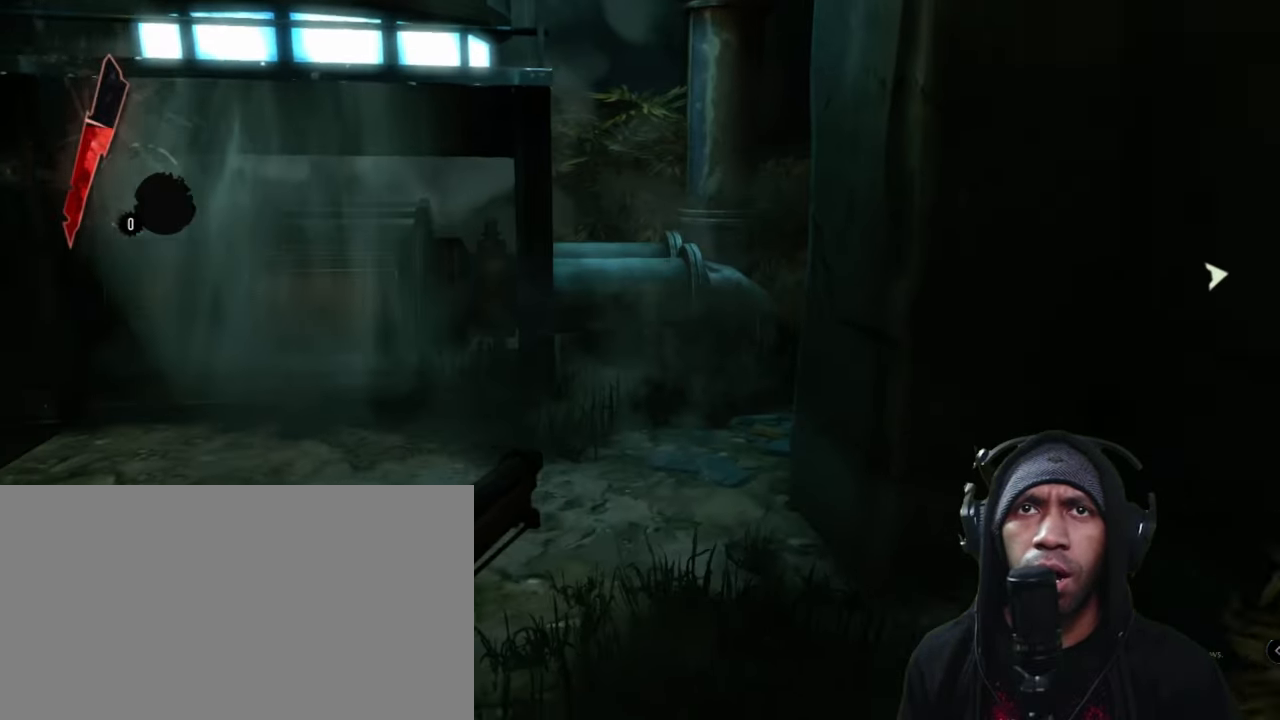
{"keys": ["a", "shift", "w"], "mouse": ["right"], "events": [[67, "a", "up"], [217, "a", "down"]]}
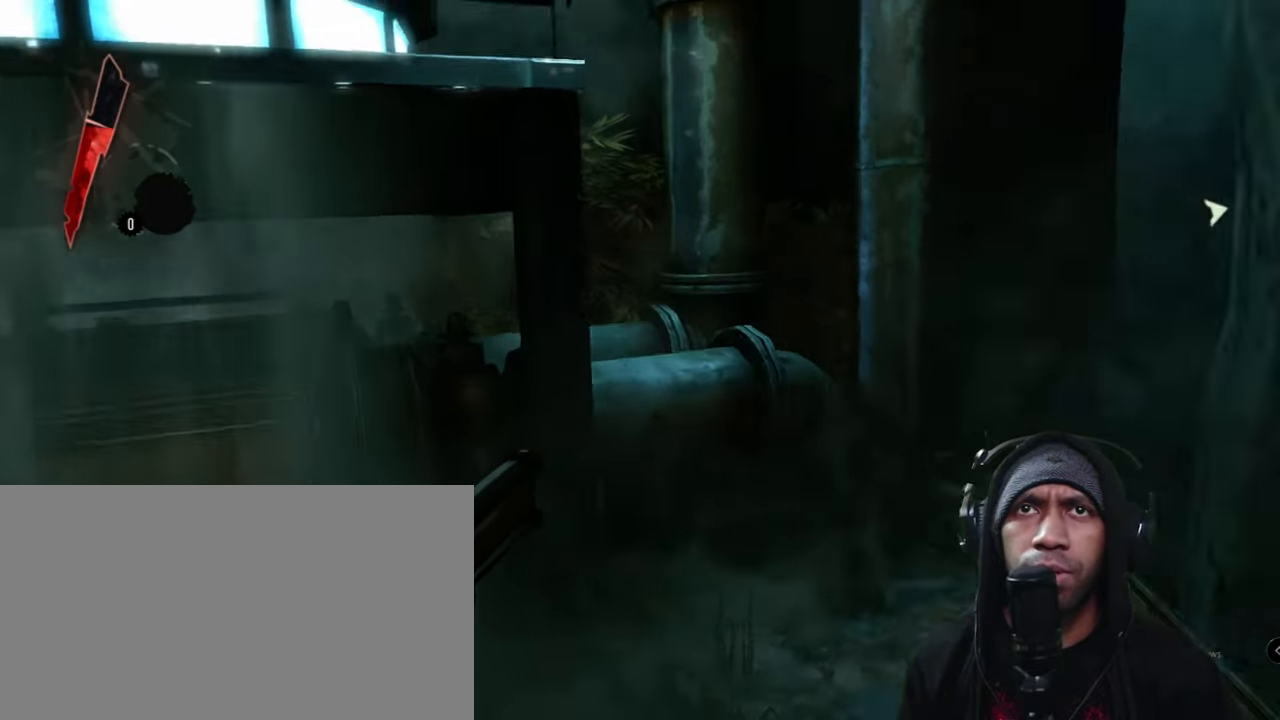
{"keys": ["a", "shift", "w"], "mouse": ["right"], "events": []}
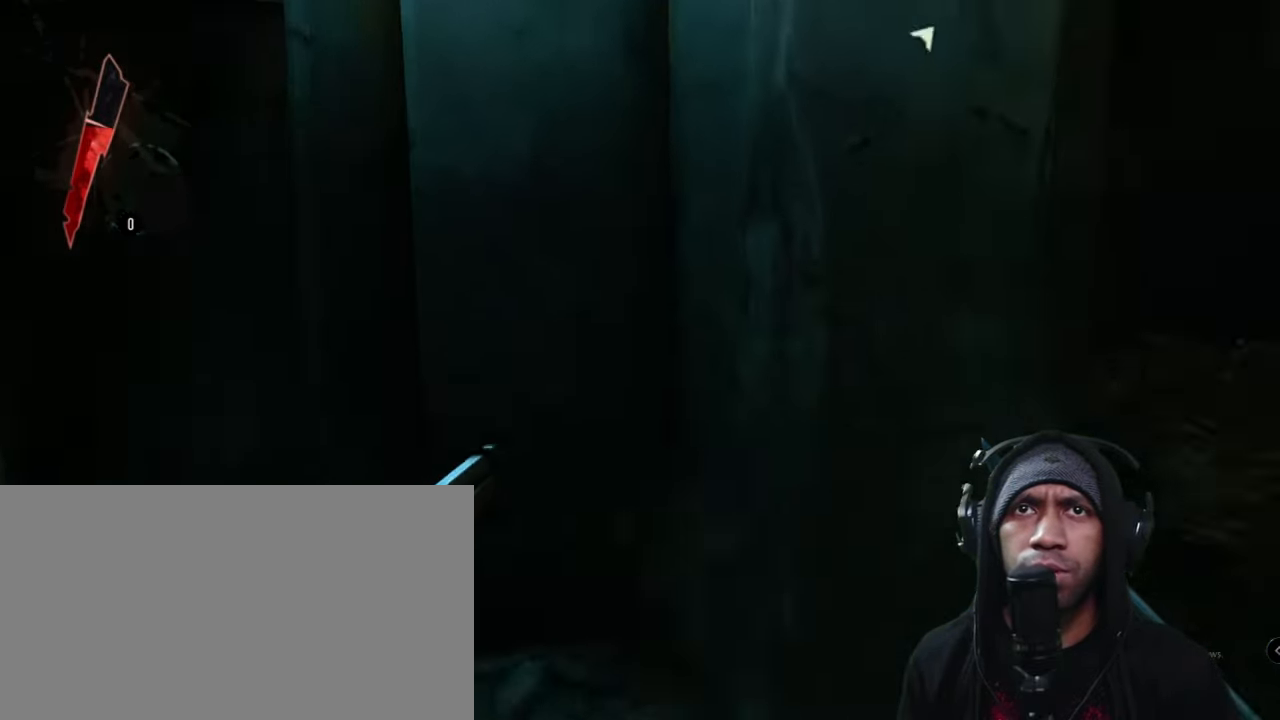
{"keys": ["a", "d", "shift", "w"], "mouse": ["right"], "events": [[34, "d", "down"]]}
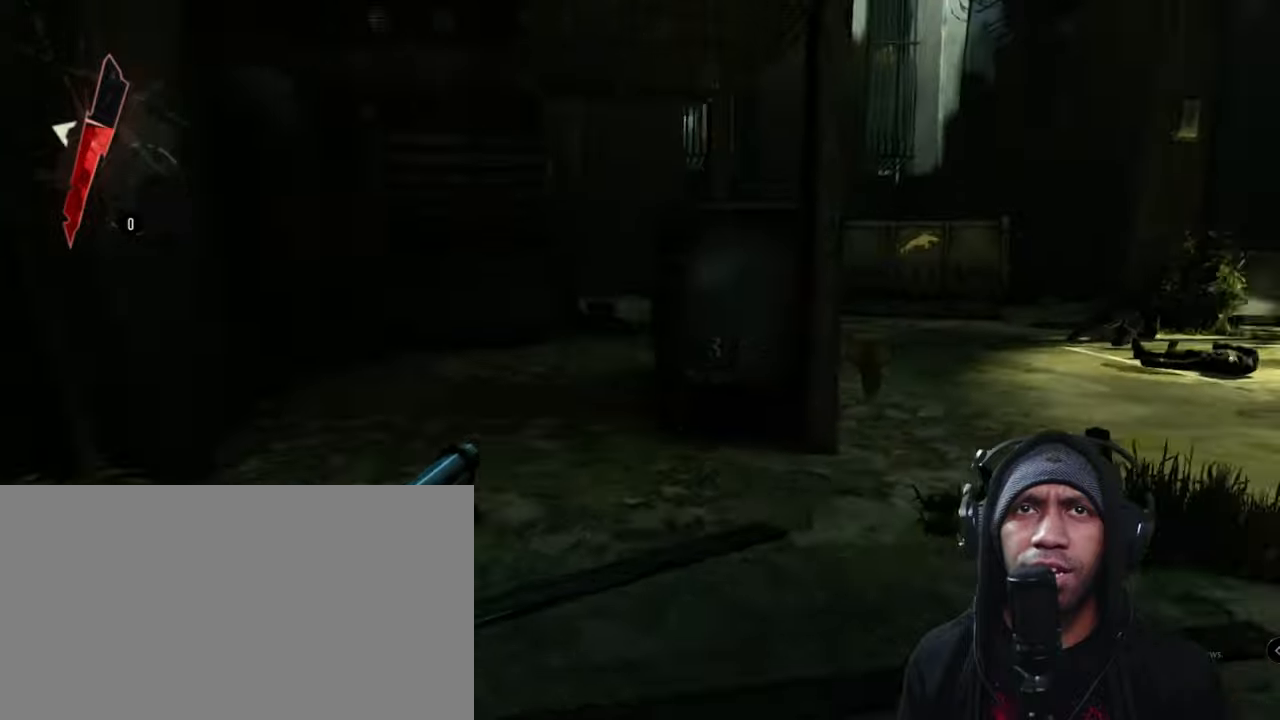
{"keys": ["a", "shift", "w"], "mouse": ["right"], "events": [[183, "d", "up"]]}
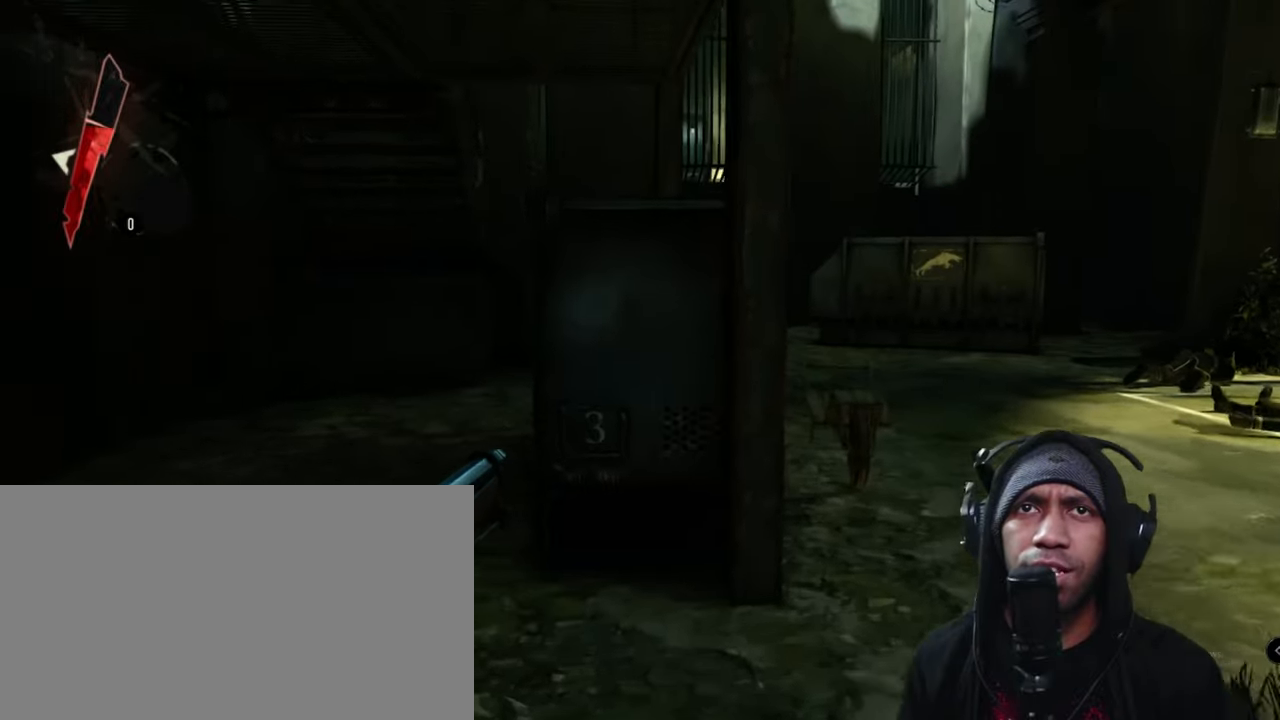
{"keys": ["a", "d", "shift", "w"], "mouse": ["right"], "events": [[83, "d", "down"]]}
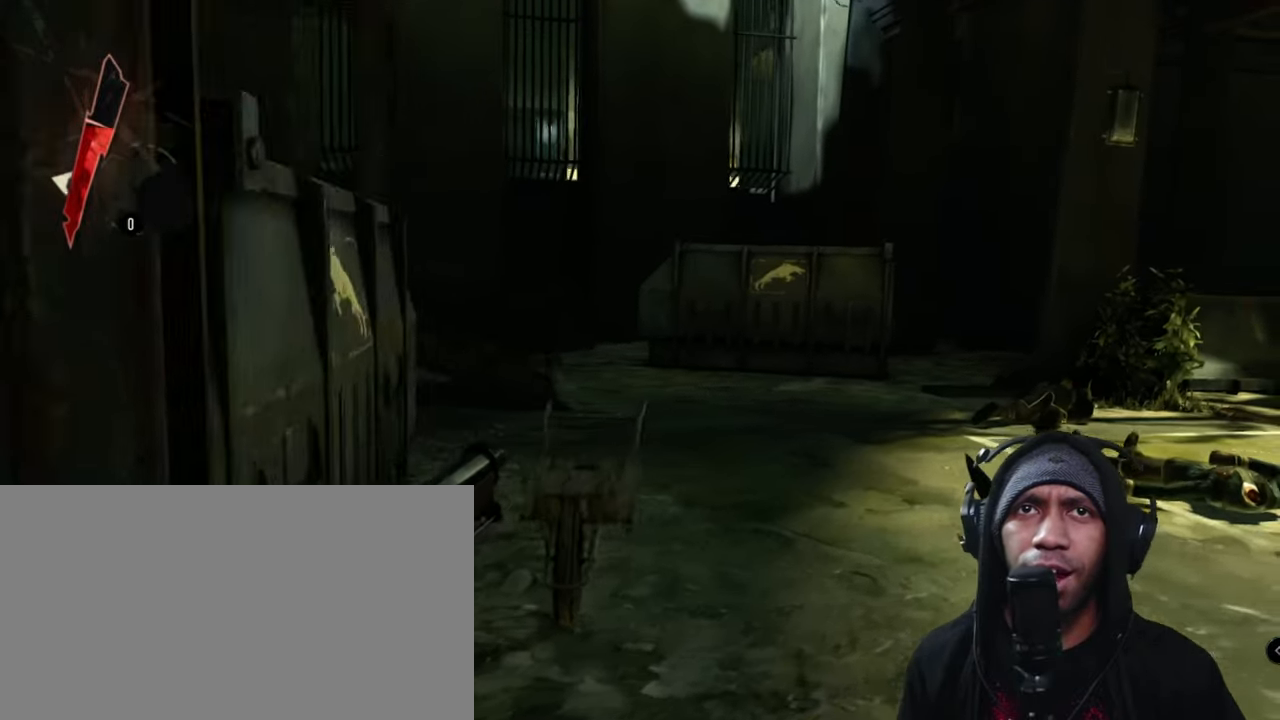
{"keys": ["a", "d", "shift", "w"], "mouse": ["right"], "events": []}
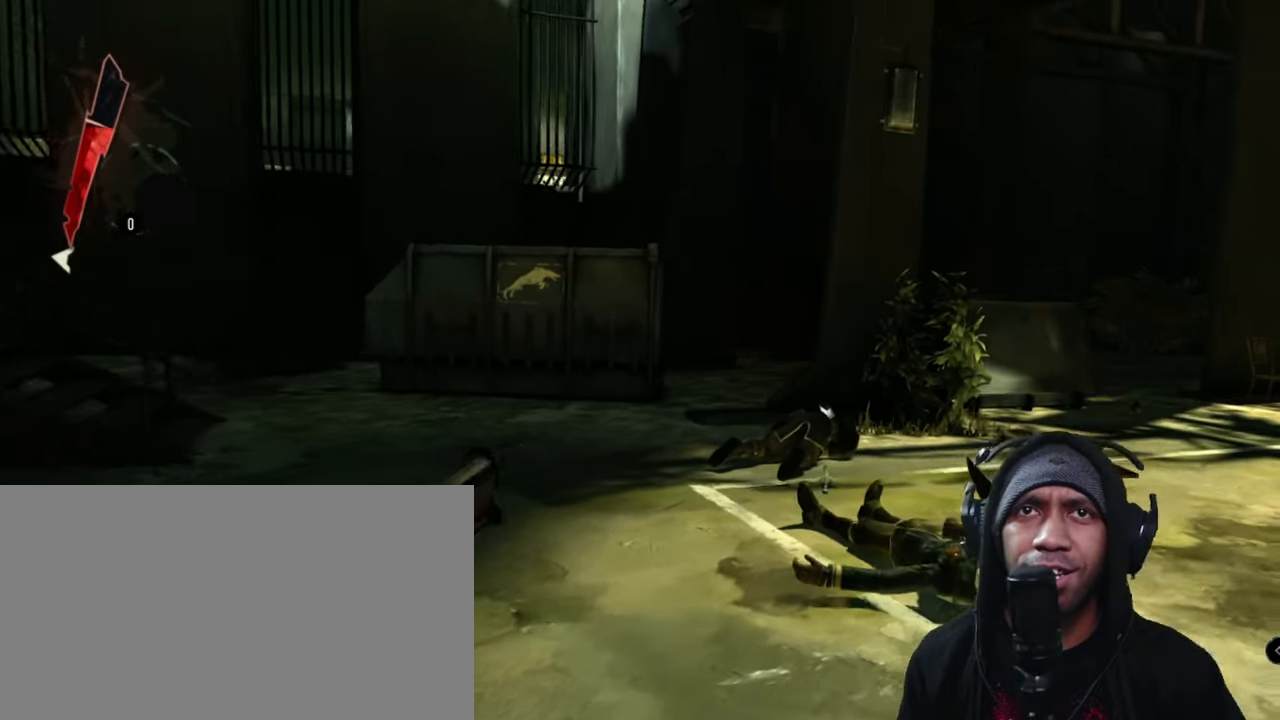
{"keys": ["a", "shift", "w"], "mouse": ["right"], "events": [[133, "d", "up"]]}
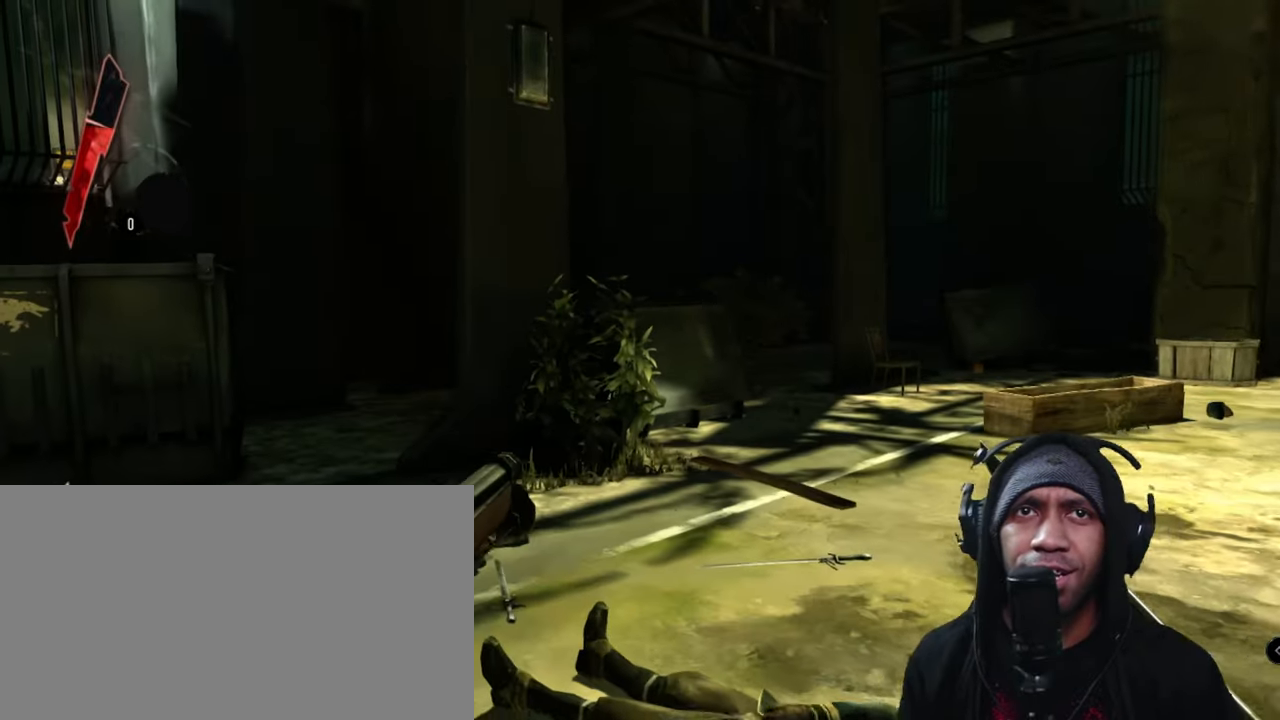
{"keys": ["a", "shift", "w"], "mouse": ["right"], "events": []}
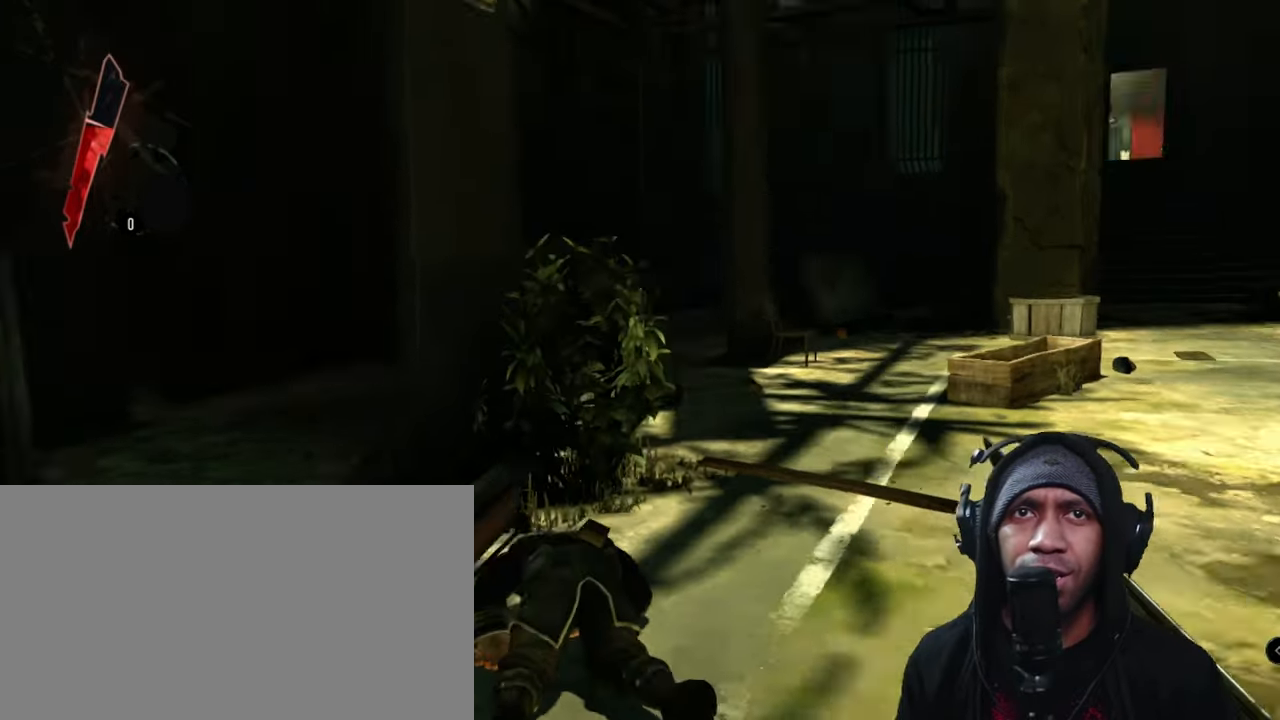
{"keys": ["d", "shift", "w"], "mouse": ["right"], "events": [[16, "a", "up"], [416, "d", "down"]]}
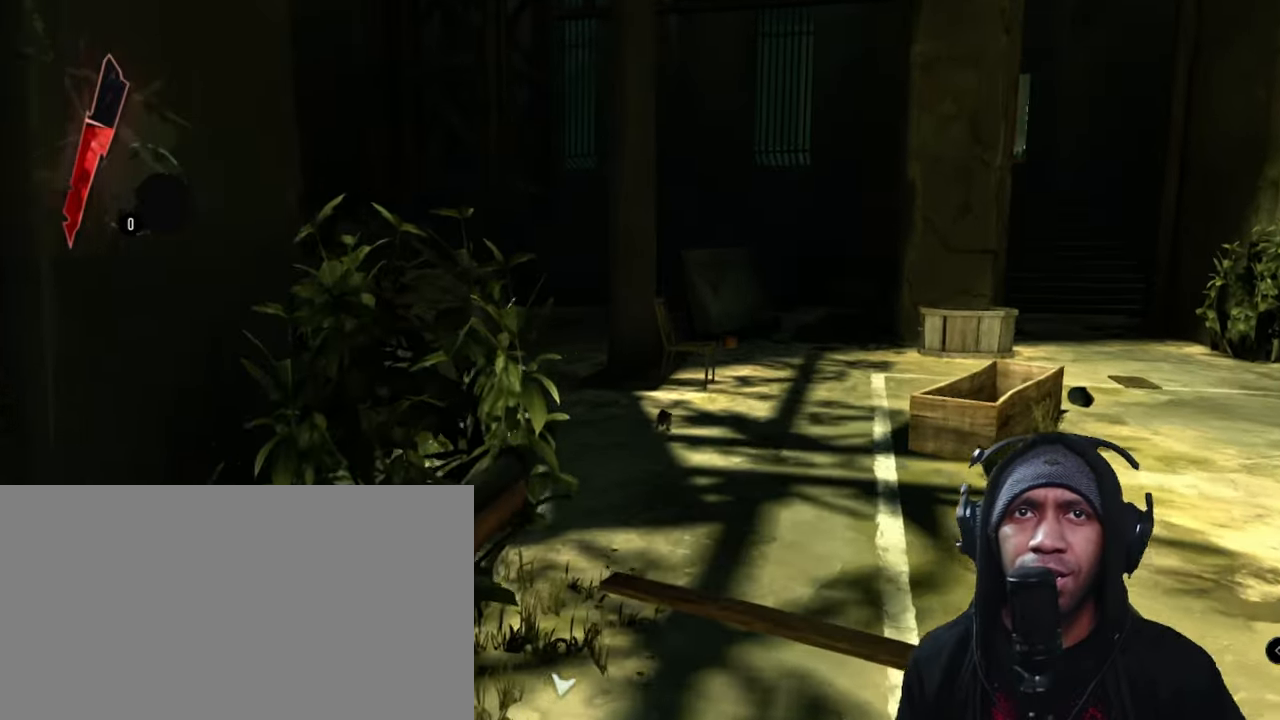
{"keys": ["shift", "w"], "mouse": ["right"], "events": [[350, "d", "up"]]}
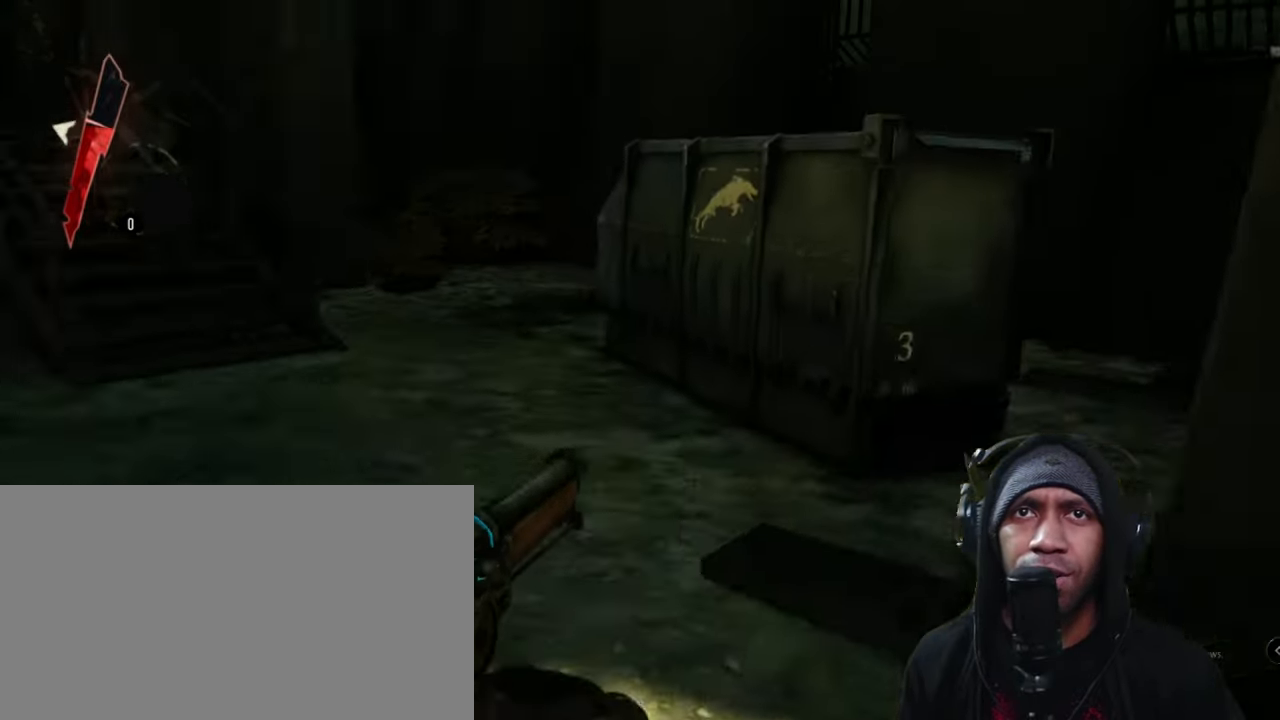
{"keys": ["shift", "w"], "mouse": ["right"], "events": []}
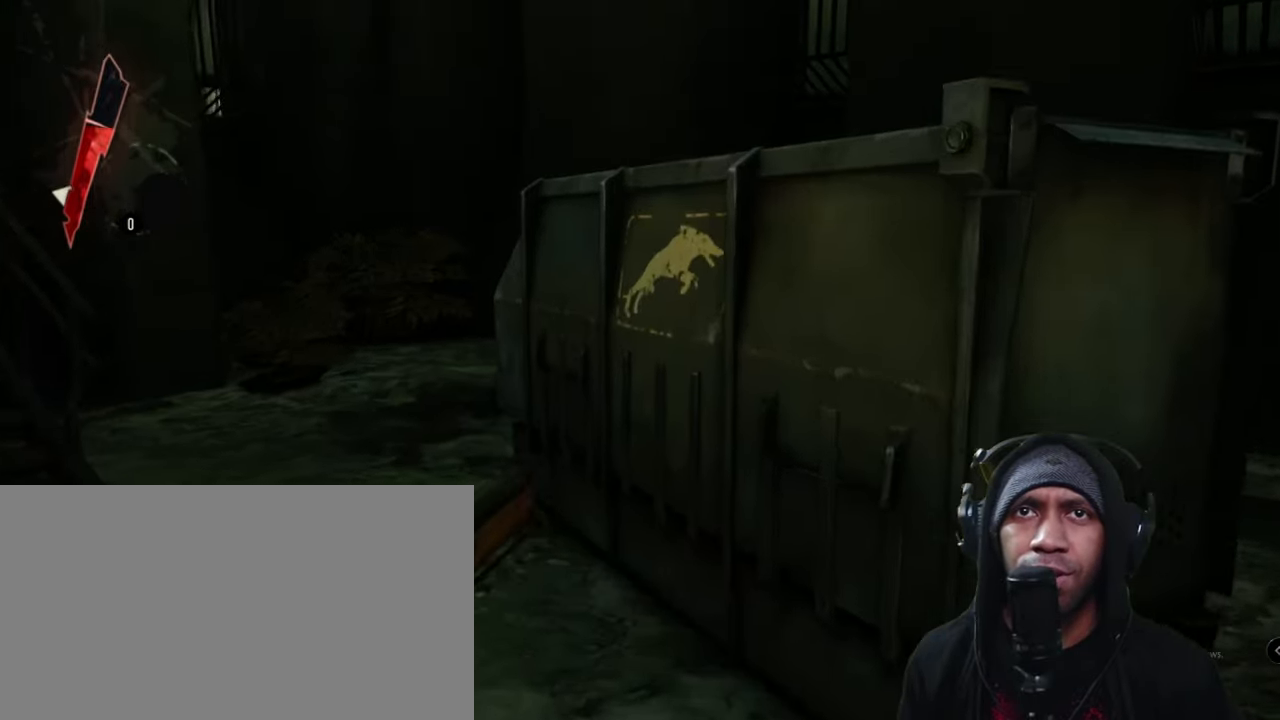
{"keys": ["shift", "w"], "mouse": ["right"], "events": []}
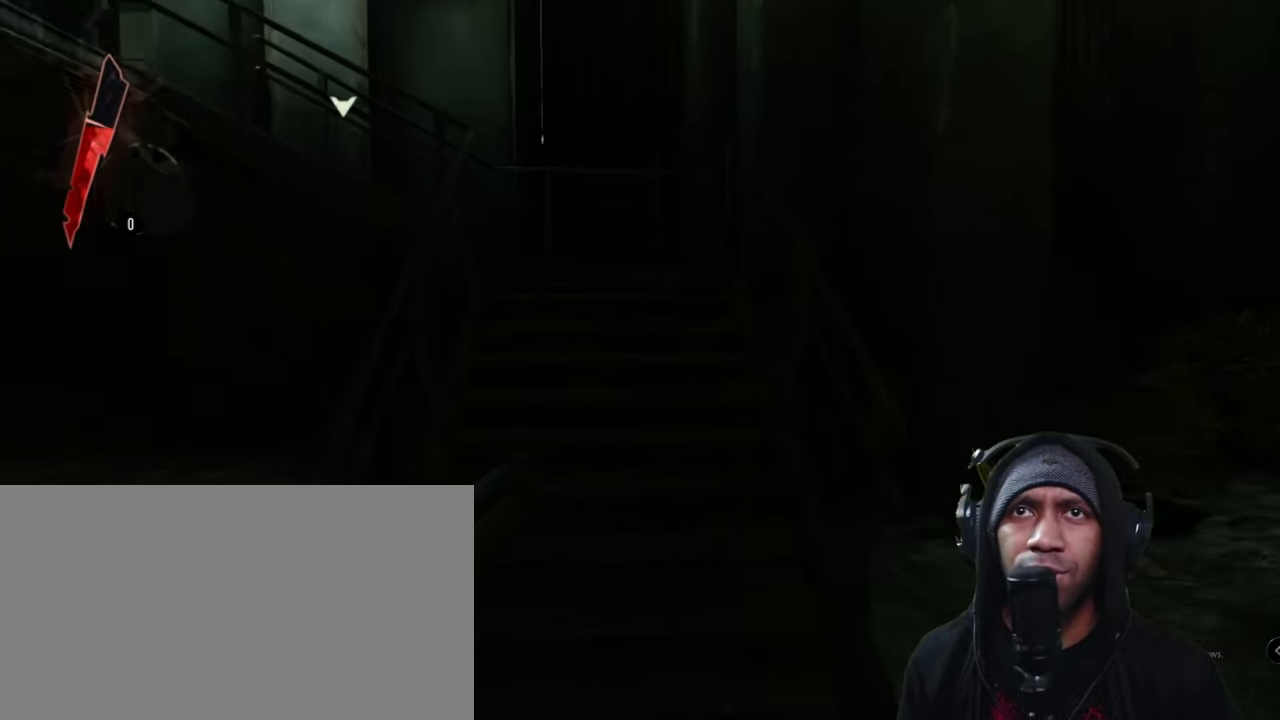
{"keys": ["shift", "w"], "mouse": ["right"], "events": []}
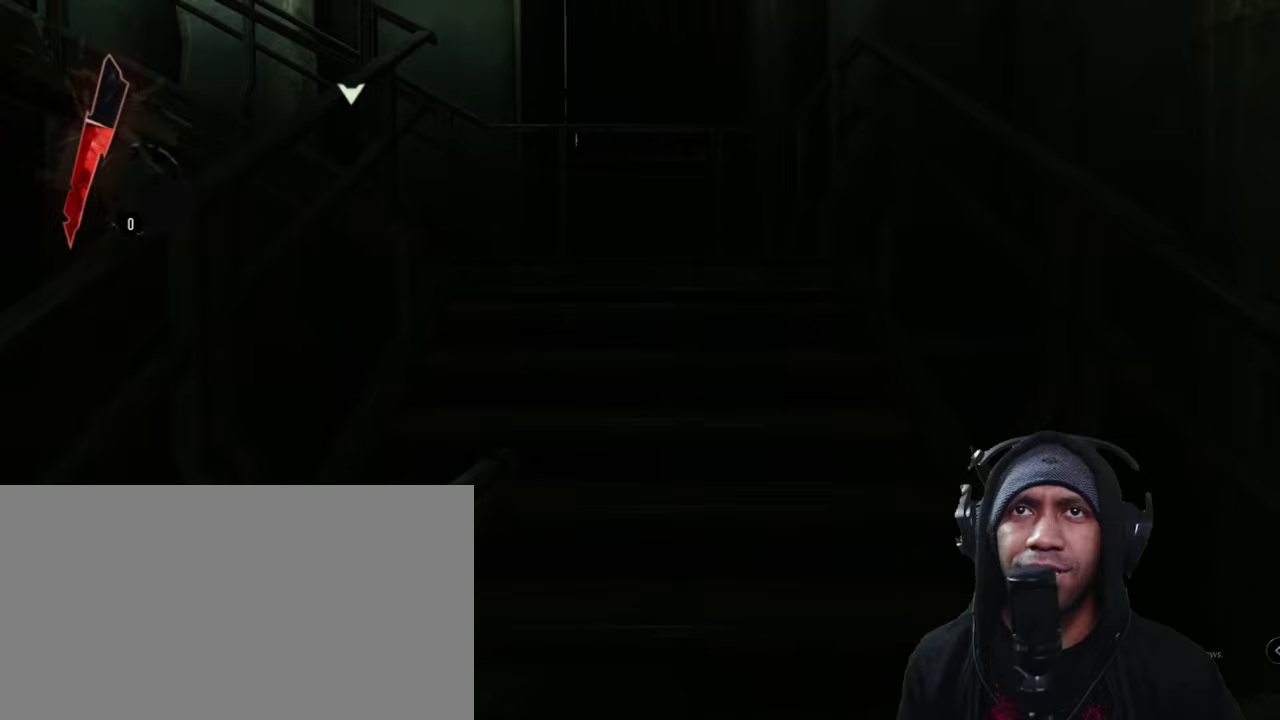
{"keys": ["shift", "w"], "mouse": ["right"], "events": []}
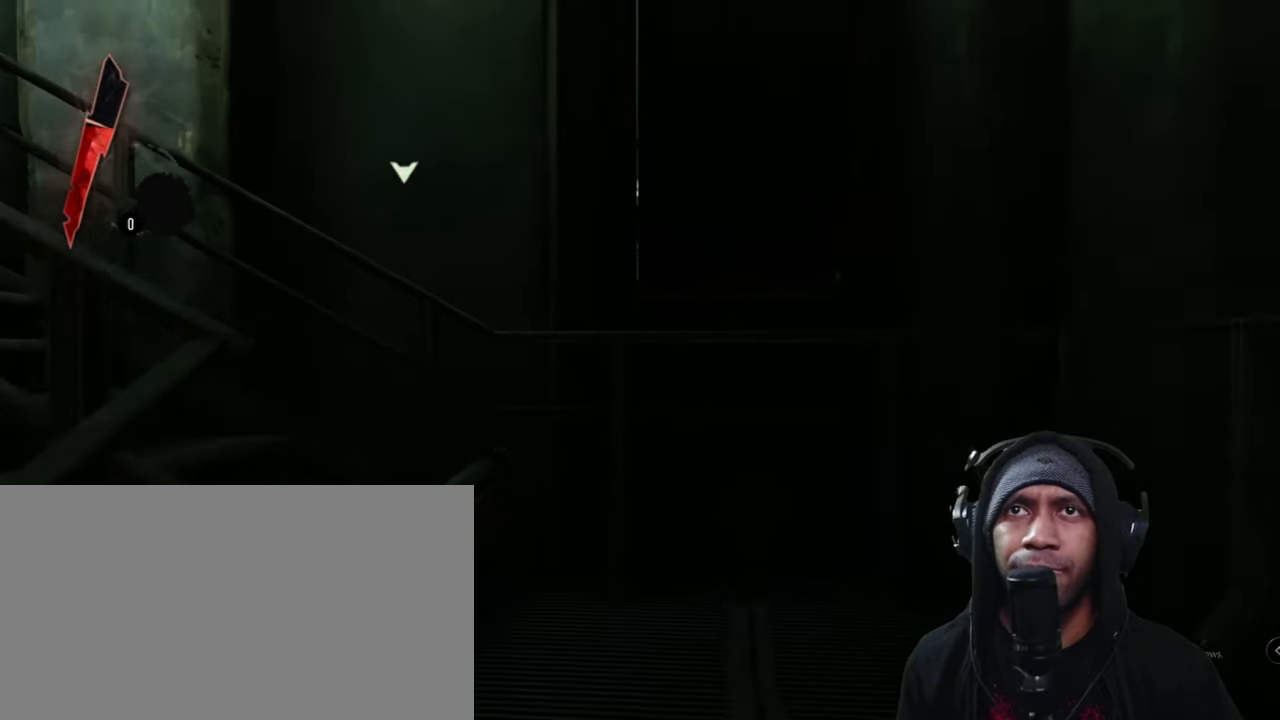
{"keys": ["d", "shift", "w"], "mouse": ["right"], "events": [[50, "d", "down"]]}
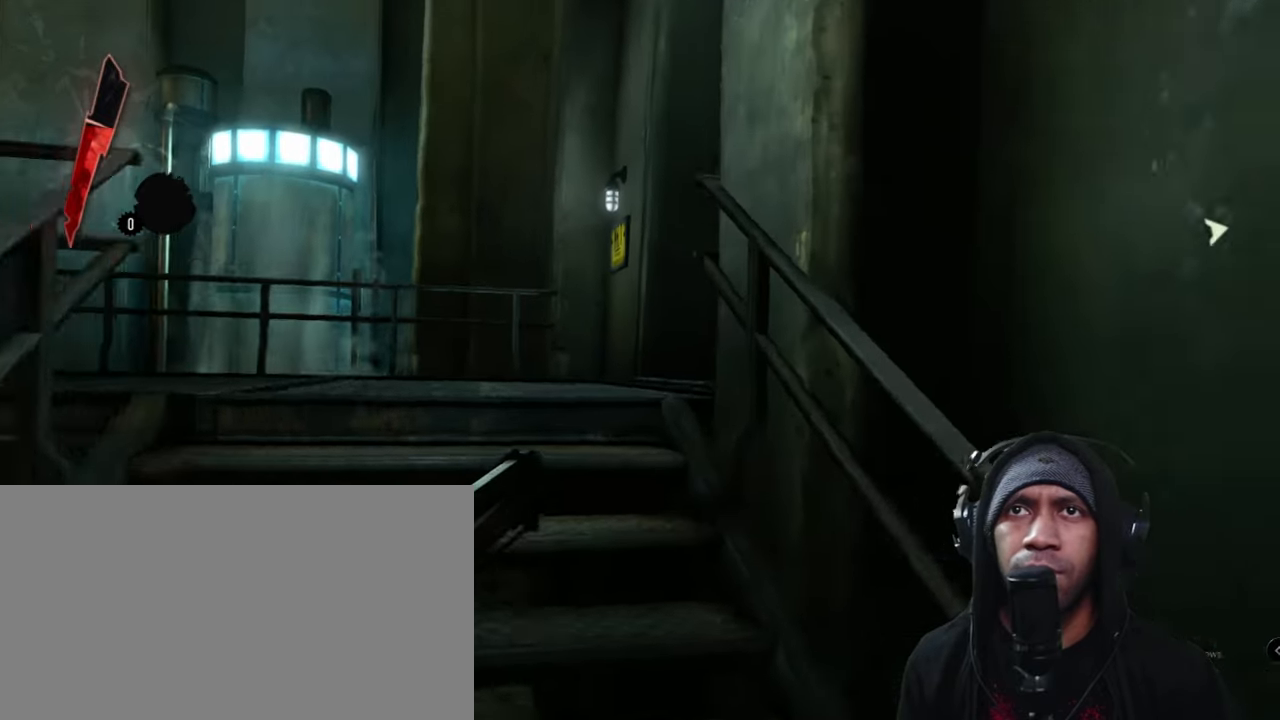
{"keys": ["a", "d", "shift", "w"], "mouse": ["right"], "events": [[300, "a", "down"]]}
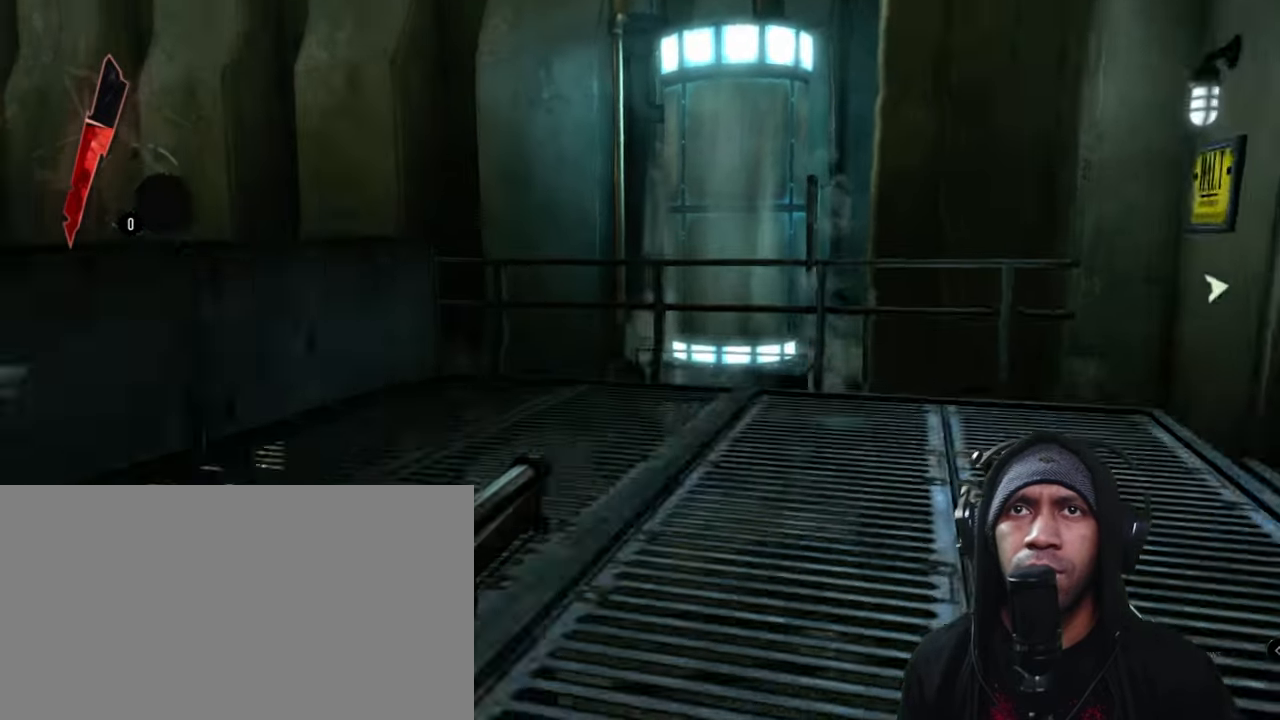
{"keys": ["a", "d", "shift", "w"], "mouse": ["right"], "events": [[250, "a", "up"], [500, "a", "down"]]}
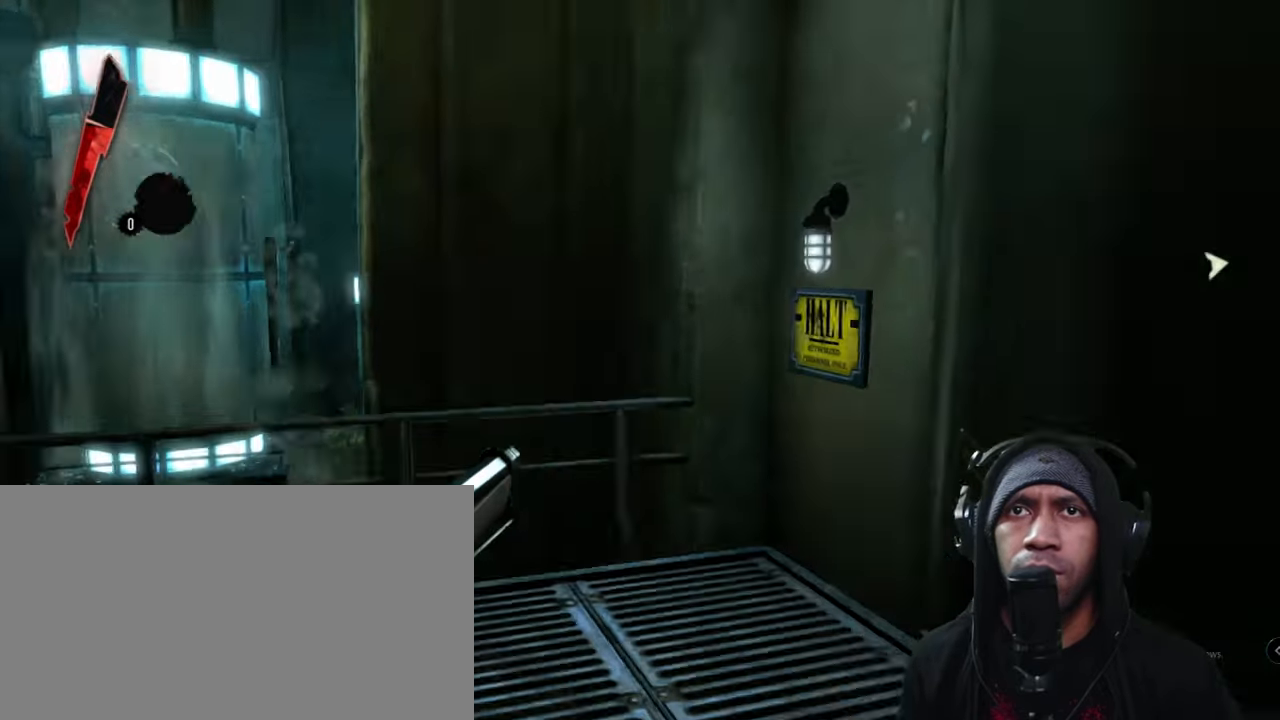
{"keys": ["d", "shift", "w"], "mouse": ["right"], "events": [[317, "a", "up"]]}
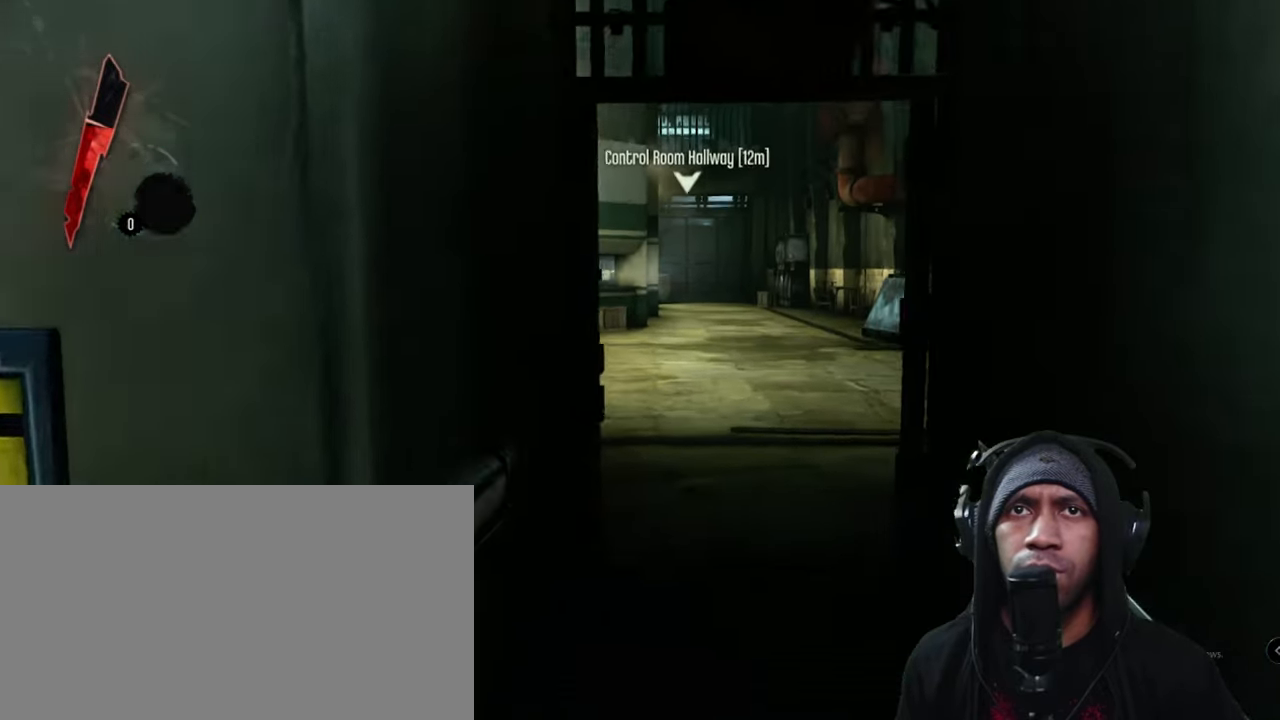
{"keys": ["shift", "w"], "mouse": ["right"], "events": [[383, "d", "up"]]}